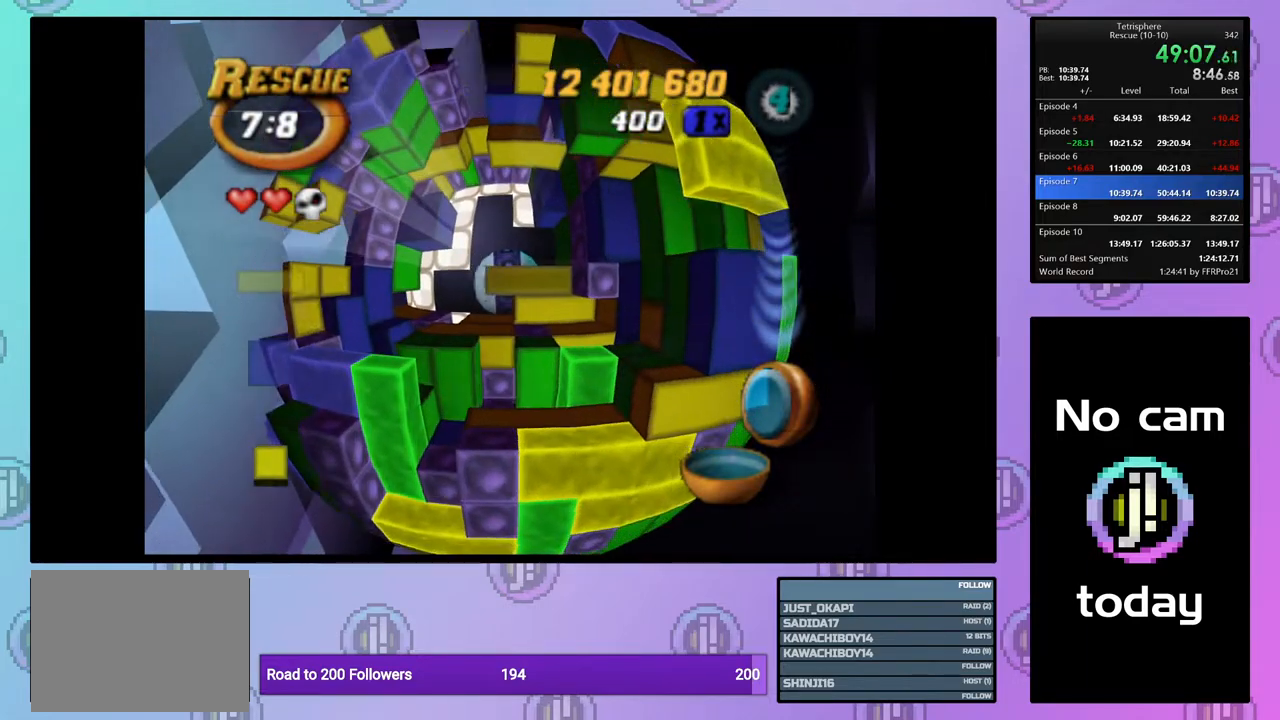
Gameplay with a controller (PlayStation layout); each line is a JSON object with the inputs held at the frame after it. "events" lists button and stick changes between this image and that frame as [ms after this image, input, new state], when the widget could be followed in between. Not read: left_stick.
{"buttons": ["SQUARE", "DPAD_LEFT"], "right_stick": "center", "events": [[33, "DPAD_DOWN", "down"], [117, "DPAD_DOWN", "up"], [233, "DPAD_RIGHT", "down"], [317, "DPAD_RIGHT", "up"], [317, "SQUARE", "down"], [417, "DPAD_LEFT", "down"]]}
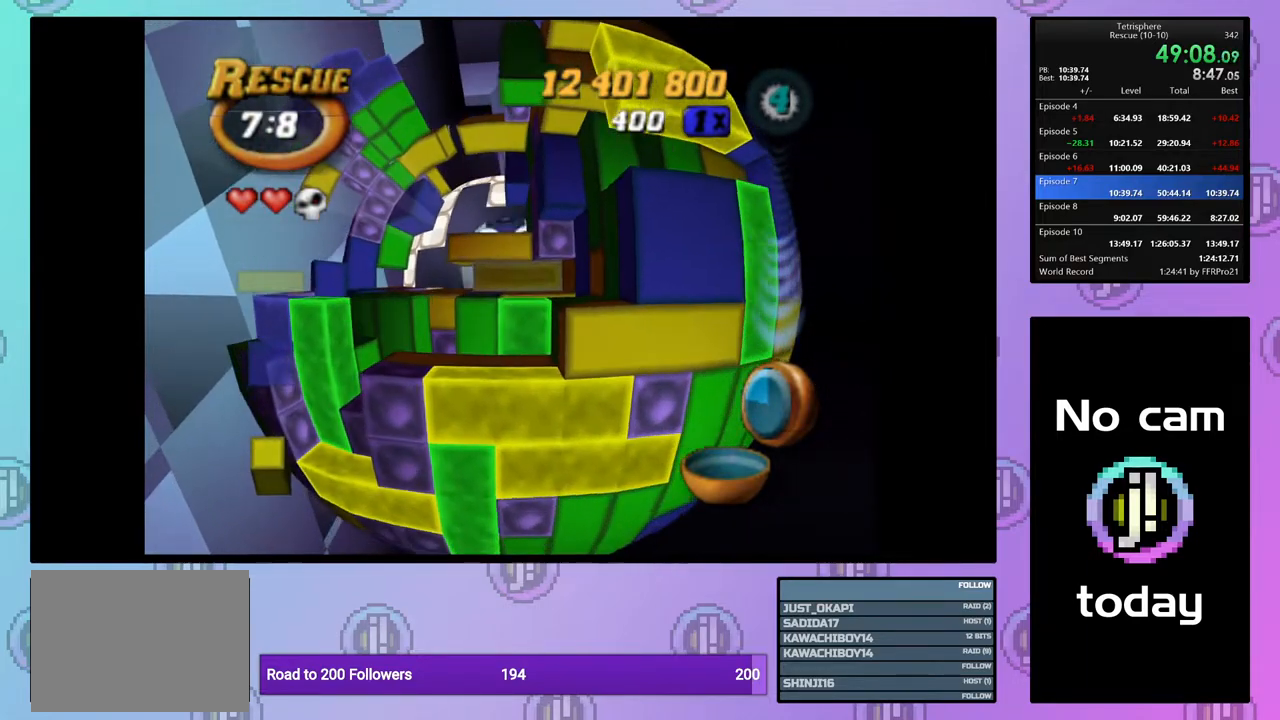
{"buttons": ["DPAD_UP"], "right_stick": "center", "events": [[33, "DPAD_LEFT", "up"], [183, "SQUARE", "up"], [283, "CROSS", "down"], [317, "DPAD_UP", "down"], [367, "CROSS", "up"], [383, "DPAD_UP", "up"], [467, "DPAD_UP", "down"]]}
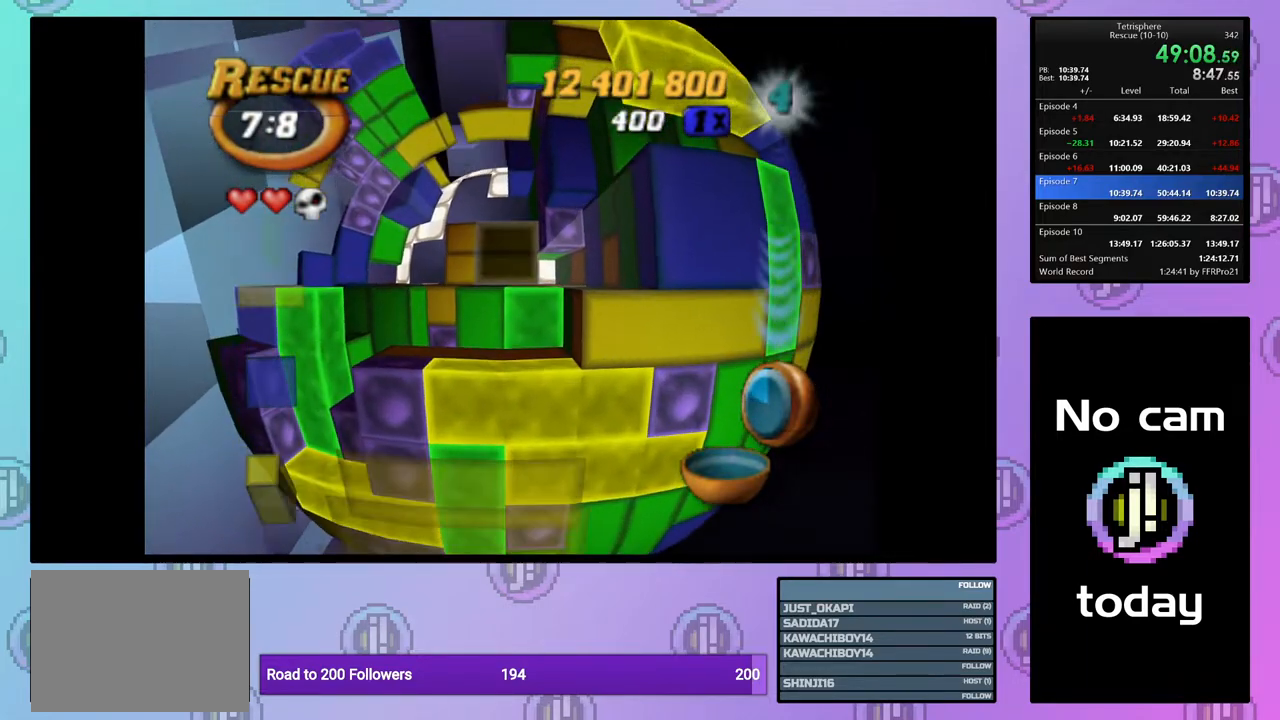
{"buttons": ["DPAD_UP"], "right_stick": "center", "events": [[50, "DPAD_UP", "up"], [117, "DPAD_UP", "down"], [217, "DPAD_UP", "up"], [267, "DPAD_UP", "down"], [383, "DPAD_UP", "up"], [433, "DPAD_UP", "down"]]}
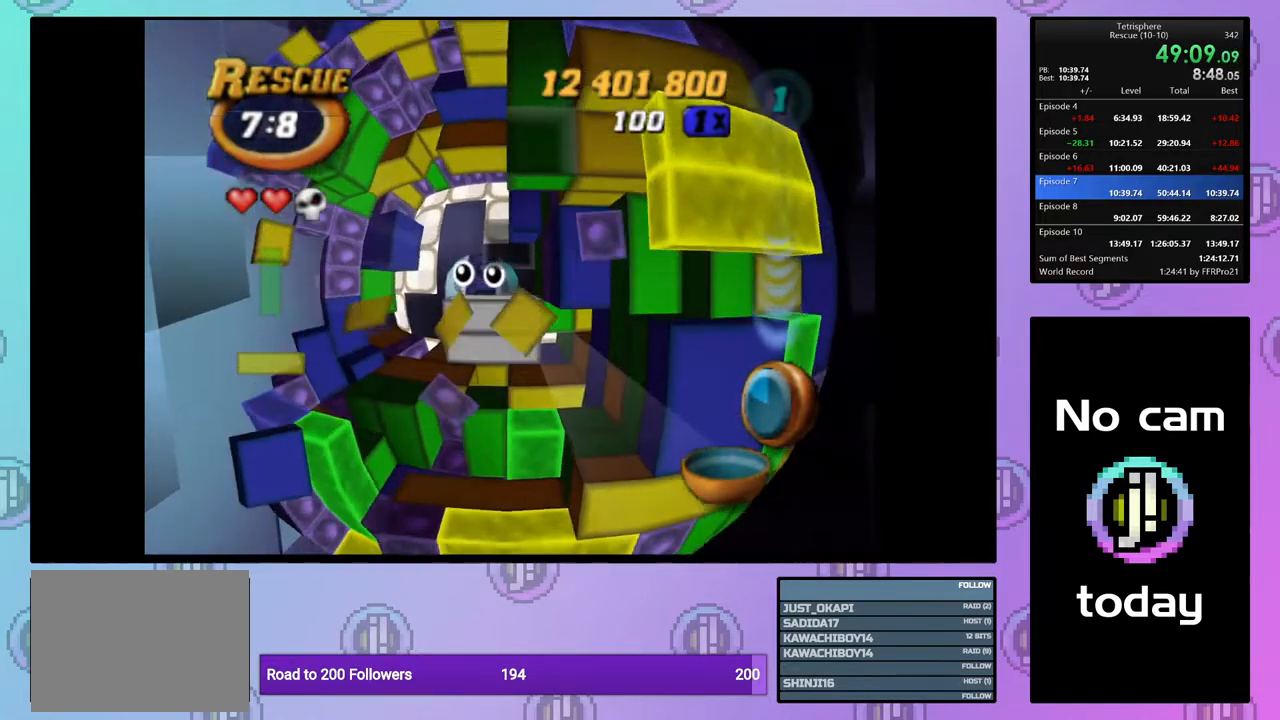
{"buttons": ["SQUARE"], "right_stick": "center", "events": [[17, "DPAD_UP", "up"], [83, "DPAD_RIGHT", "down"], [183, "SQUARE", "down"], [200, "DPAD_RIGHT", "up"], [367, "DPAD_LEFT", "down"], [467, "DPAD_LEFT", "up"]]}
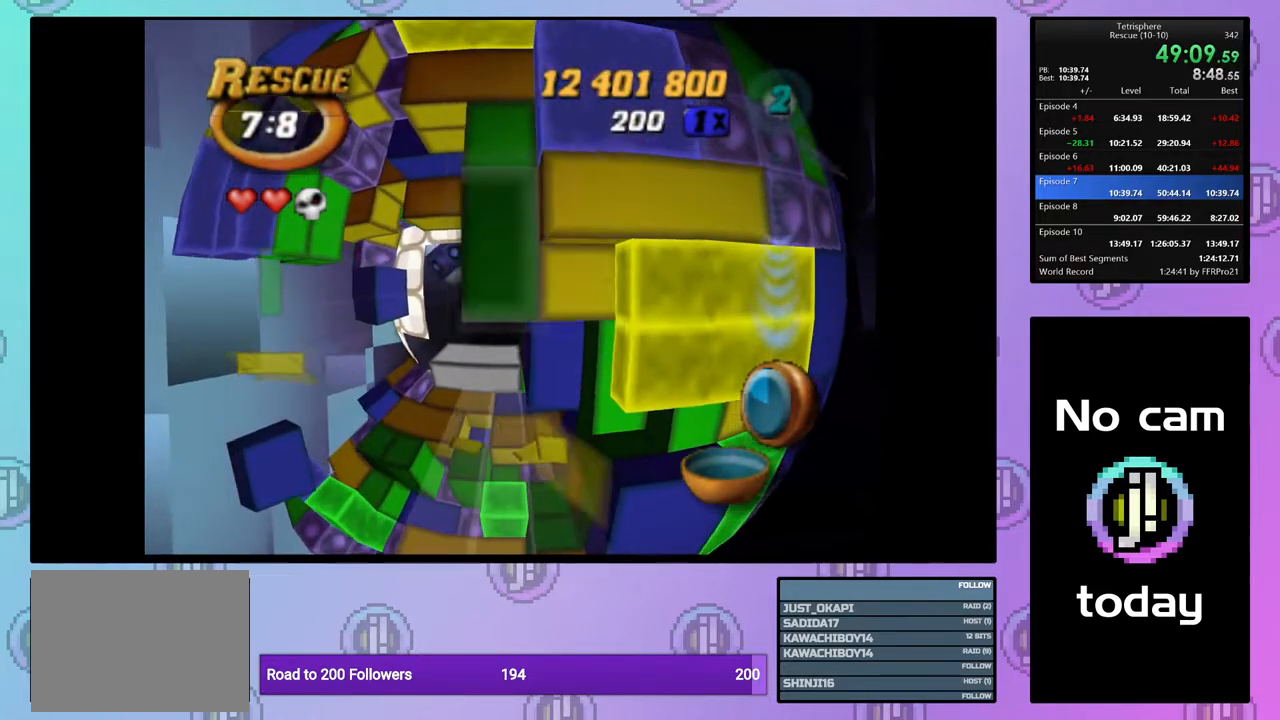
{"buttons": [], "right_stick": "center", "events": [[33, "DPAD_LEFT", "down"], [133, "DPAD_LEFT", "up"], [133, "SQUARE", "up"], [200, "DPAD_LEFT", "down"], [283, "DPAD_LEFT", "up"], [350, "DPAD_LEFT", "down"], [450, "DPAD_LEFT", "up"]]}
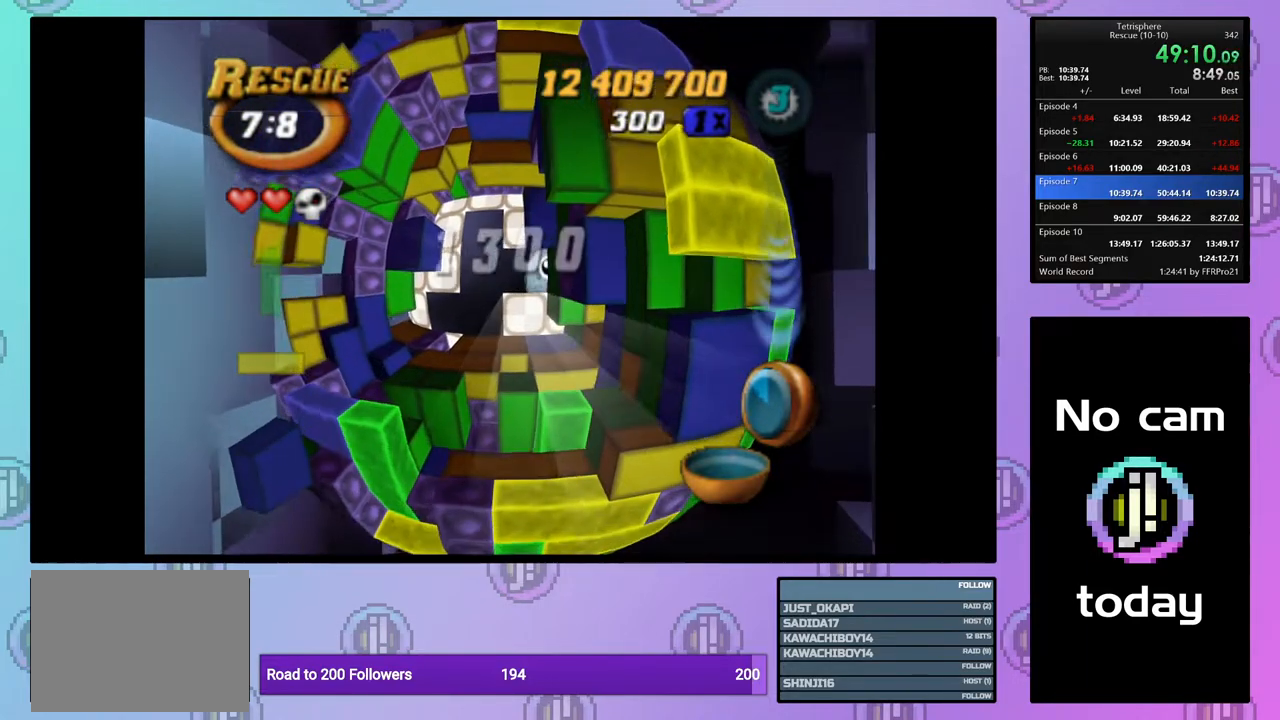
{"buttons": [], "right_stick": "center", "events": [[17, "DPAD_LEFT", "down"], [117, "DPAD_LEFT", "up"], [150, "CROSS", "down"], [150, "SQUARE", "down"], [267, "SQUARE", "up"], [283, "CROSS", "up"], [367, "CROSS", "down"], [367, "SQUARE", "down"], [433, "SQUARE", "up"], [450, "CROSS", "up"]]}
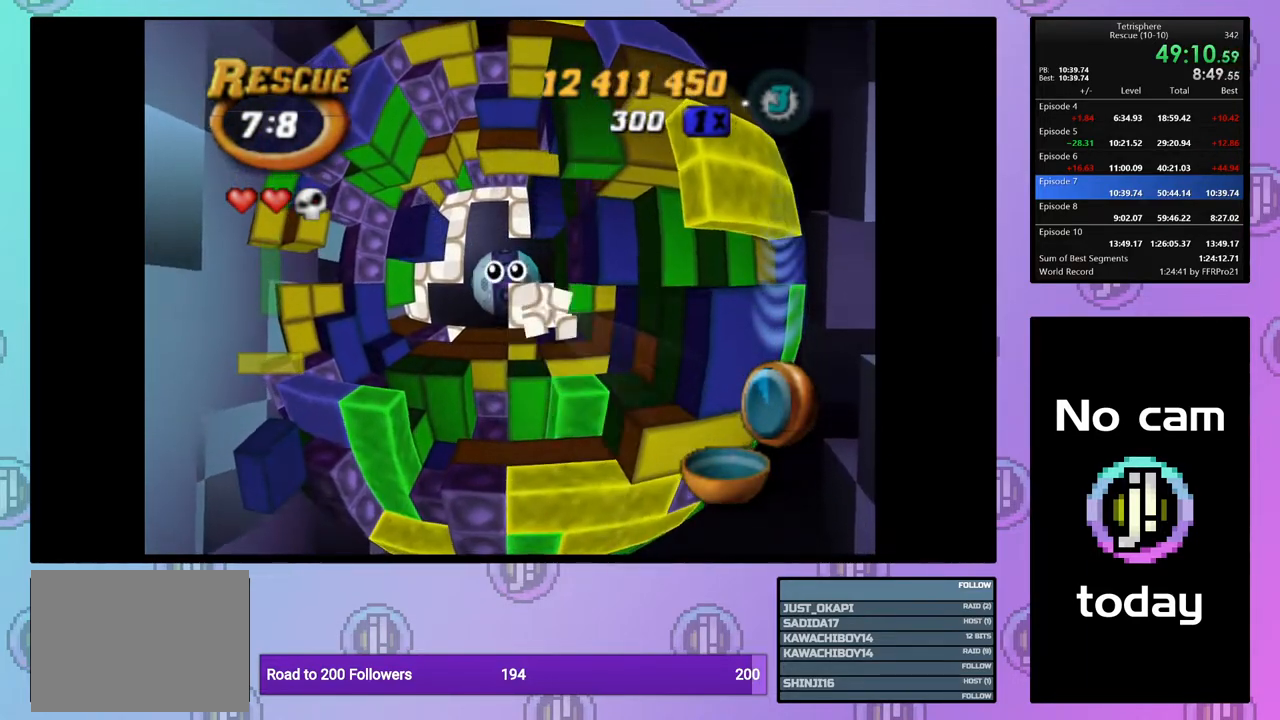
{"buttons": ["CROSS", "SQUARE"], "right_stick": "center", "events": [[33, "CROSS", "down"], [33, "SQUARE", "down"], [83, "SQUARE", "up"], [117, "CROSS", "up"], [167, "CROSS", "down"], [167, "SQUARE", "down"], [250, "CROSS", "up"], [250, "SQUARE", "up"], [317, "CROSS", "down"], [317, "SQUARE", "down"], [400, "CROSS", "up"], [400, "SQUARE", "up"], [467, "CROSS", "down"], [467, "SQUARE", "down"]]}
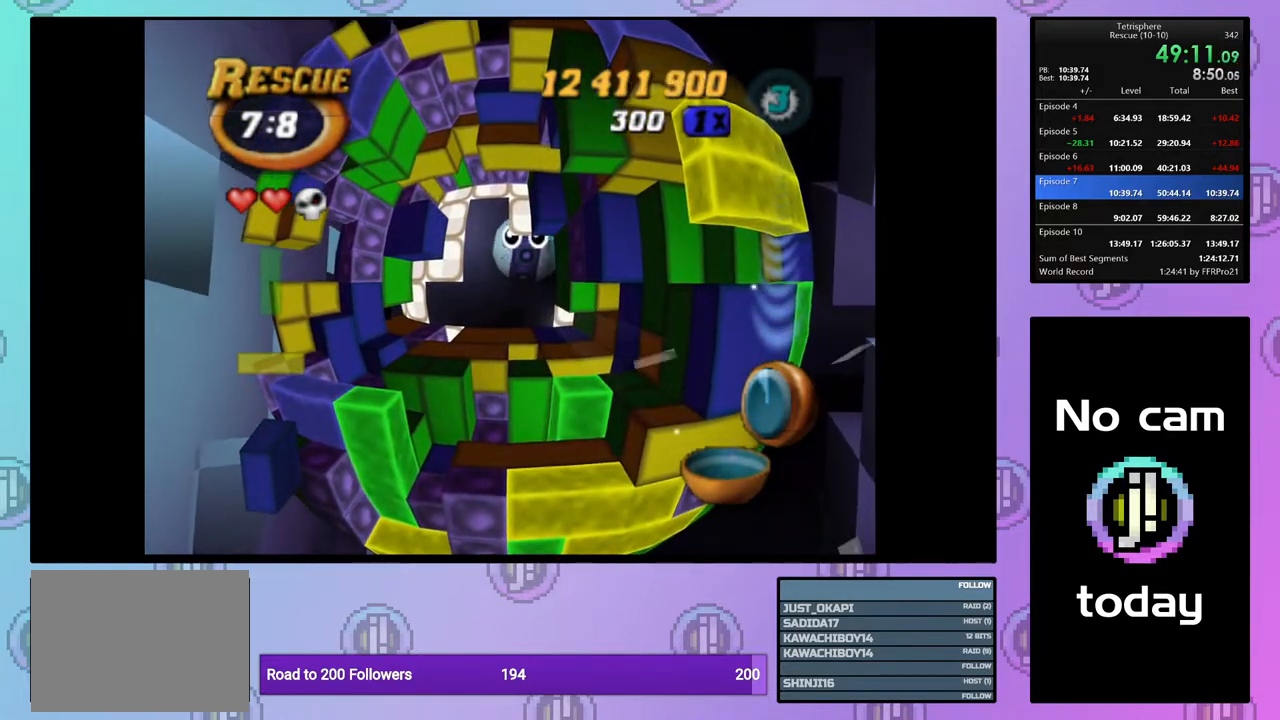
{"buttons": ["CROSS", "SQUARE"], "right_stick": "center", "events": [[50, "CROSS", "up"], [50, "SQUARE", "up"], [133, "CROSS", "down"], [133, "SQUARE", "down"], [217, "CROSS", "up"], [217, "SQUARE", "up"], [300, "CROSS", "down"], [300, "SQUARE", "down"], [367, "SQUARE", "up"], [383, "CROSS", "up"], [450, "CROSS", "down"], [450, "SQUARE", "down"]]}
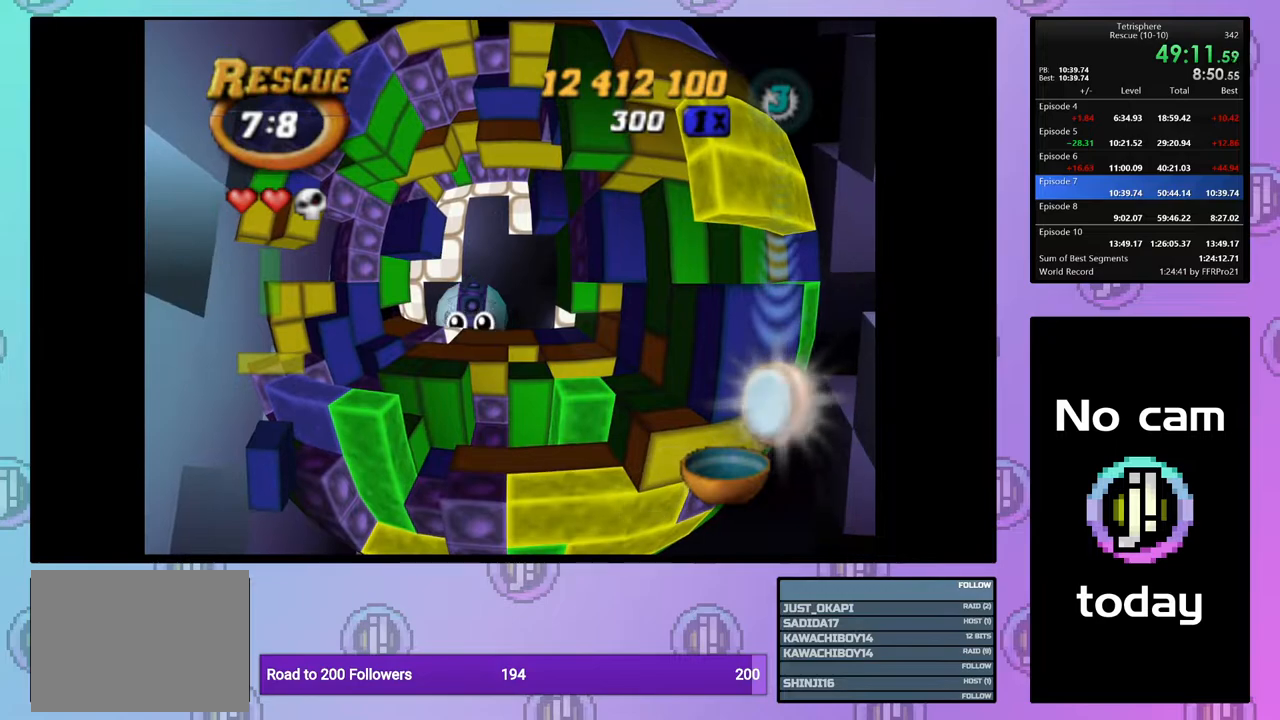
{"buttons": ["CROSS"], "right_stick": "center", "events": [[33, "SQUARE", "up"], [50, "CROSS", "up"], [117, "CROSS", "down"], [117, "SQUARE", "down"], [183, "SQUARE", "up"], [200, "CROSS", "up"], [267, "CROSS", "down"], [267, "SQUARE", "down"], [350, "SQUARE", "up"], [367, "CROSS", "up"], [417, "CROSS", "down"], [433, "SQUARE", "down"], [500, "SQUARE", "up"]]}
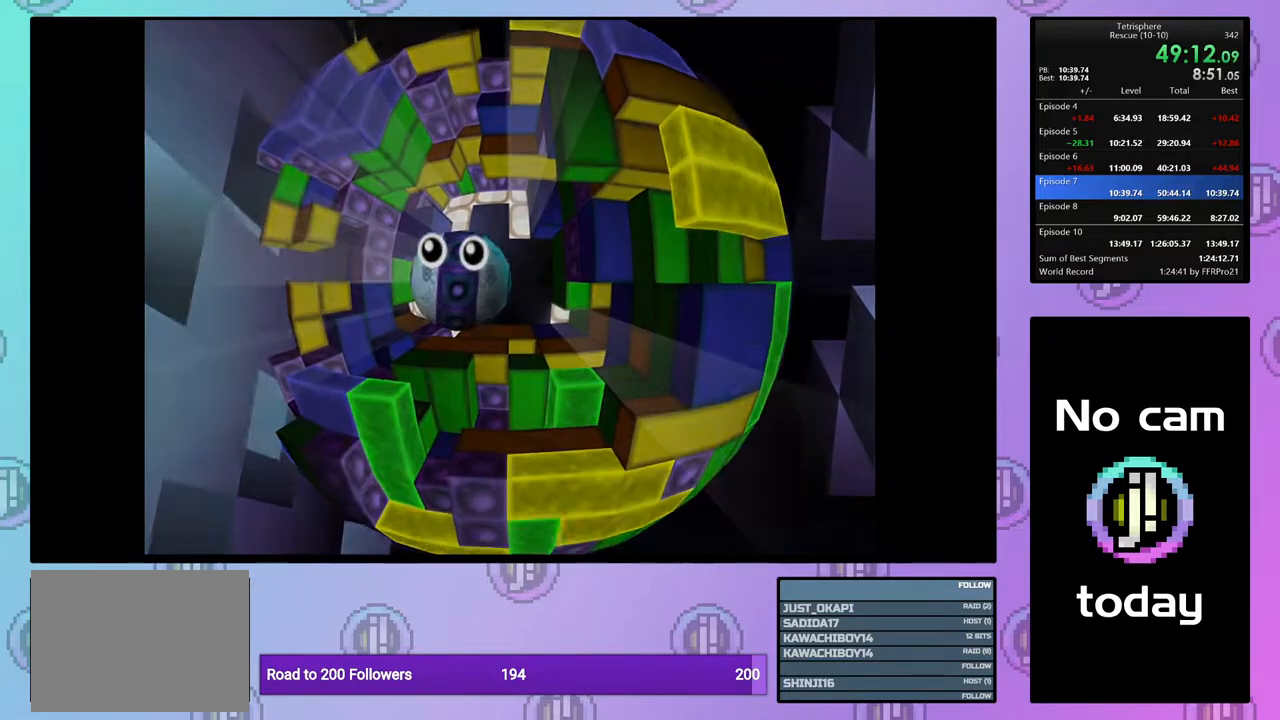
{"buttons": ["CROSS"], "right_stick": "center", "events": [[17, "CROSS", "up"], [100, "CROSS", "down"], [100, "SQUARE", "down"], [183, "SQUARE", "up"], [200, "CROSS", "up"], [267, "CROSS", "down"], [267, "SQUARE", "down"], [350, "SQUARE", "up"], [367, "CROSS", "up"], [417, "CROSS", "down"], [417, "SQUARE", "down"], [500, "SQUARE", "up"]]}
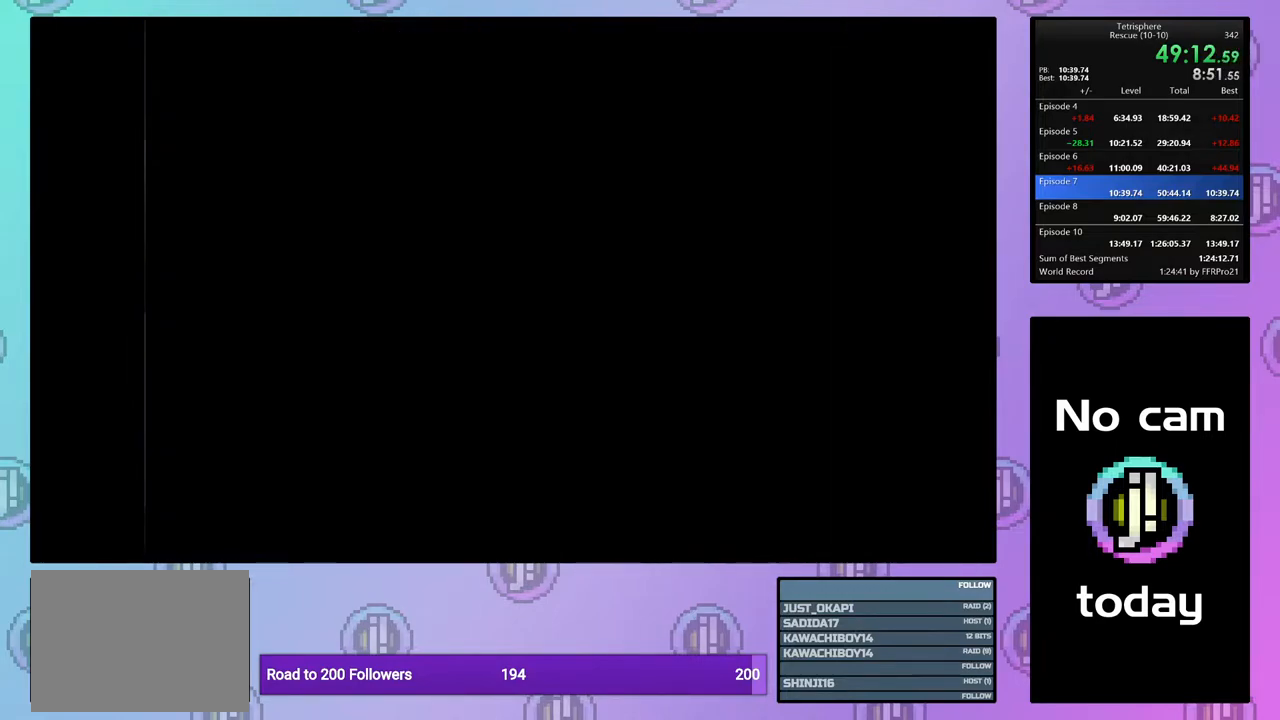
{"buttons": ["CROSS"], "right_stick": "center", "events": [[33, "CROSS", "up"], [83, "CROSS", "down"], [83, "SQUARE", "down"], [183, "SQUARE", "up"], [200, "CROSS", "up"], [250, "CROSS", "down"], [250, "SQUARE", "down"], [350, "SQUARE", "up"], [367, "CROSS", "up"], [433, "CROSS", "down"], [433, "SQUARE", "down"], [500, "SQUARE", "up"]]}
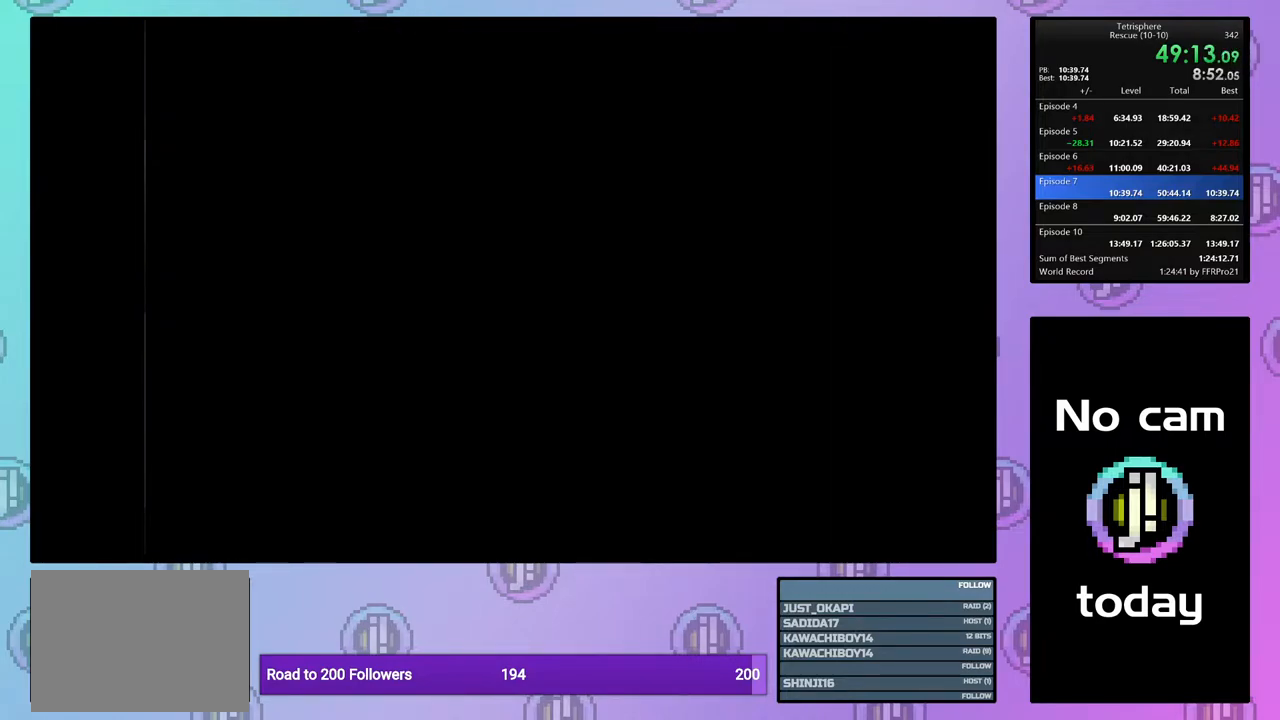
{"buttons": ["CROSS"], "right_stick": "center", "events": [[33, "CROSS", "up"], [83, "CROSS", "down"], [83, "SQUARE", "down"], [183, "SQUARE", "up"], [200, "CROSS", "up"], [250, "CROSS", "down"], [250, "SQUARE", "down"], [333, "SQUARE", "up"], [350, "CROSS", "up"], [417, "CROSS", "down"], [417, "SQUARE", "down"], [500, "SQUARE", "up"]]}
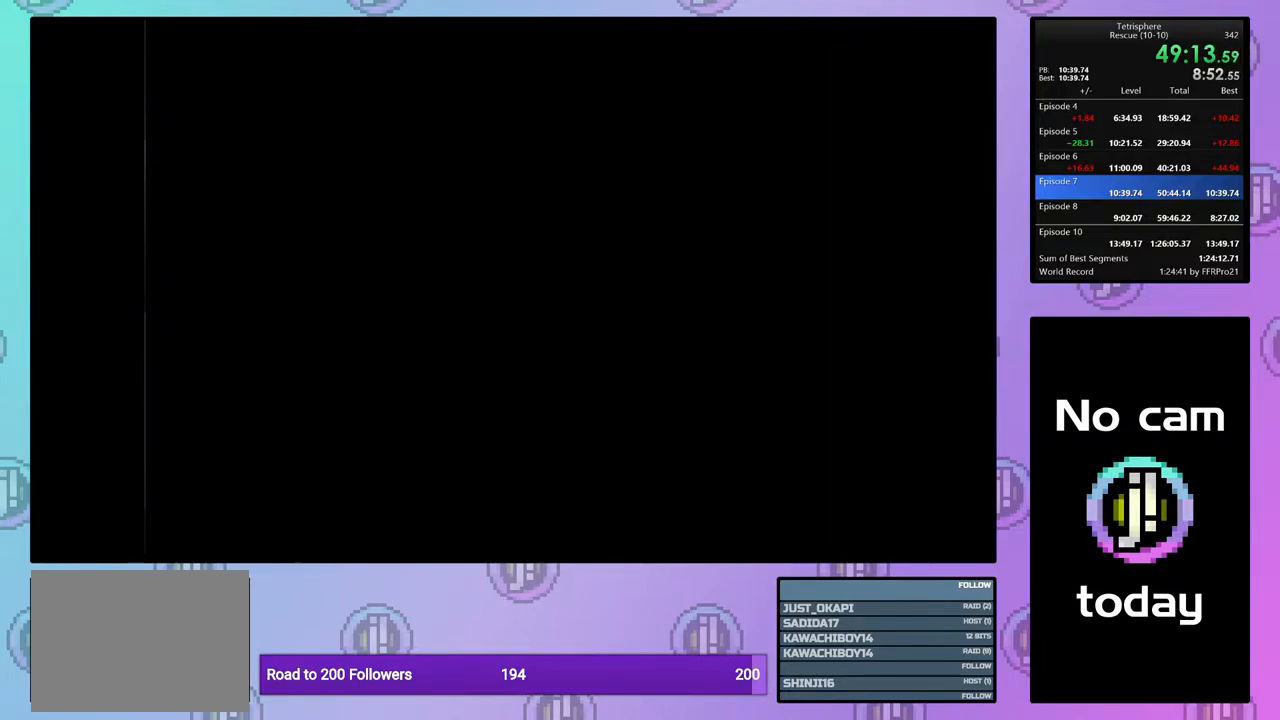
{"buttons": [], "right_stick": "center", "events": [[17, "CROSS", "up"], [67, "CROSS", "down"], [67, "SQUARE", "down"], [167, "CROSS", "up"], [167, "SQUARE", "up"], [233, "CROSS", "down"], [233, "SQUARE", "down"], [317, "SQUARE", "up"], [333, "CROSS", "up"], [400, "CROSS", "down"], [417, "SQUARE", "down"], [483, "SQUARE", "up"], [500, "CROSS", "up"]]}
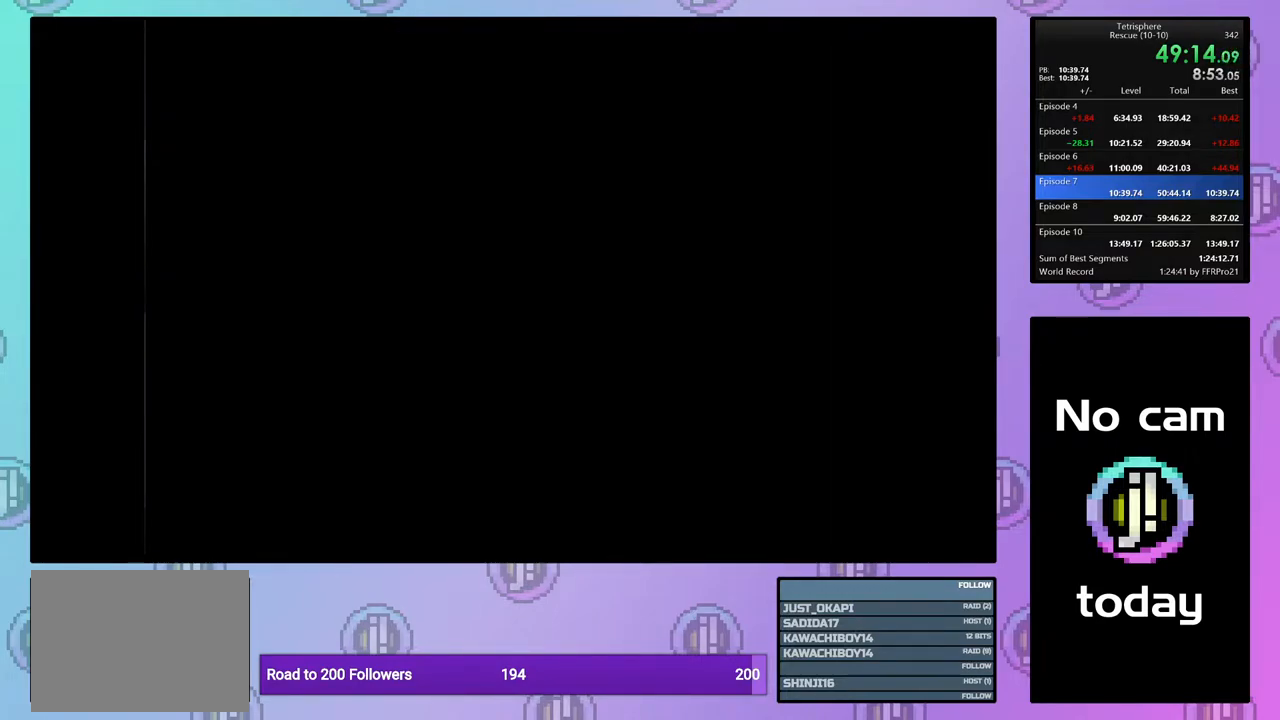
{"buttons": [], "right_stick": "center", "events": [[50, "CROSS", "down"], [50, "SQUARE", "down"], [167, "CROSS", "up"], [167, "SQUARE", "up"], [233, "CROSS", "down"], [233, "SQUARE", "down"], [300, "SQUARE", "up"], [333, "CROSS", "up"], [400, "CROSS", "down"], [400, "SQUARE", "down"], [483, "SQUARE", "up"], [500, "CROSS", "up"]]}
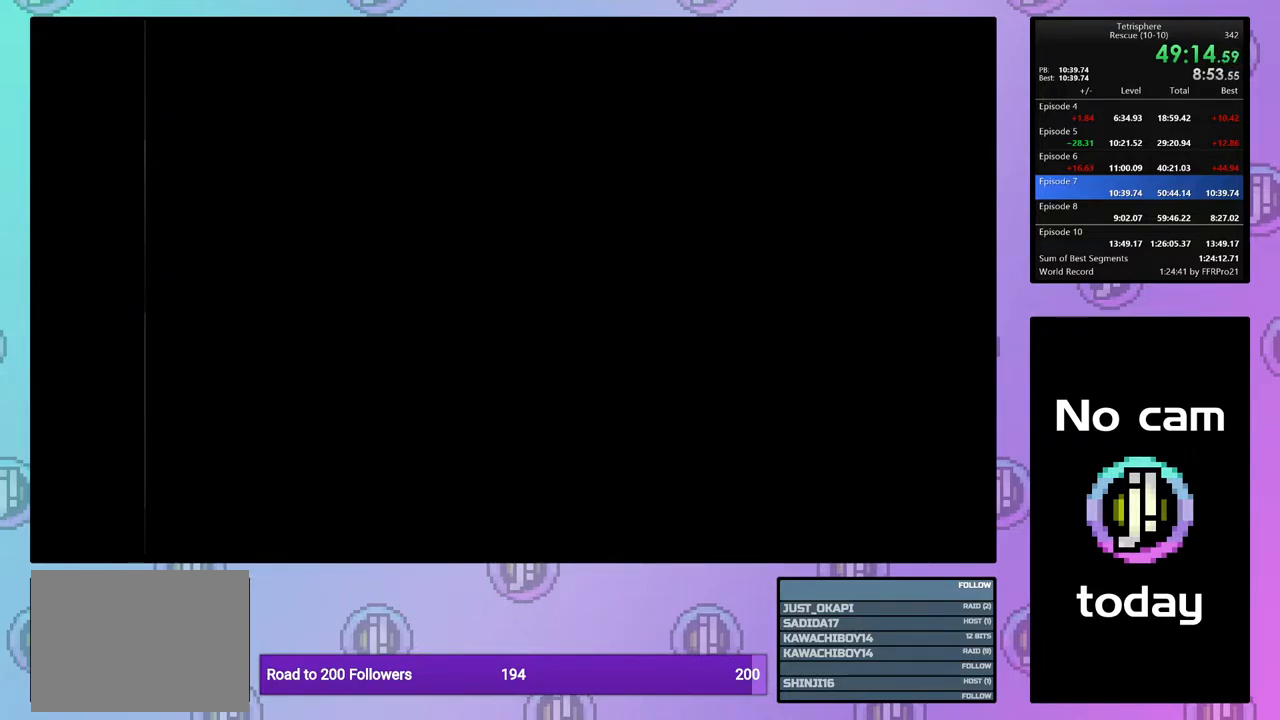
{"buttons": ["CROSS"], "right_stick": "center", "events": [[67, "CROSS", "down"], [67, "SQUARE", "down"], [167, "CROSS", "up"], [167, "SQUARE", "up"], [233, "CROSS", "down"], [233, "SQUARE", "down"], [317, "SQUARE", "up"], [350, "CROSS", "up"], [400, "CROSS", "down"], [400, "SQUARE", "down"], [500, "SQUARE", "up"]]}
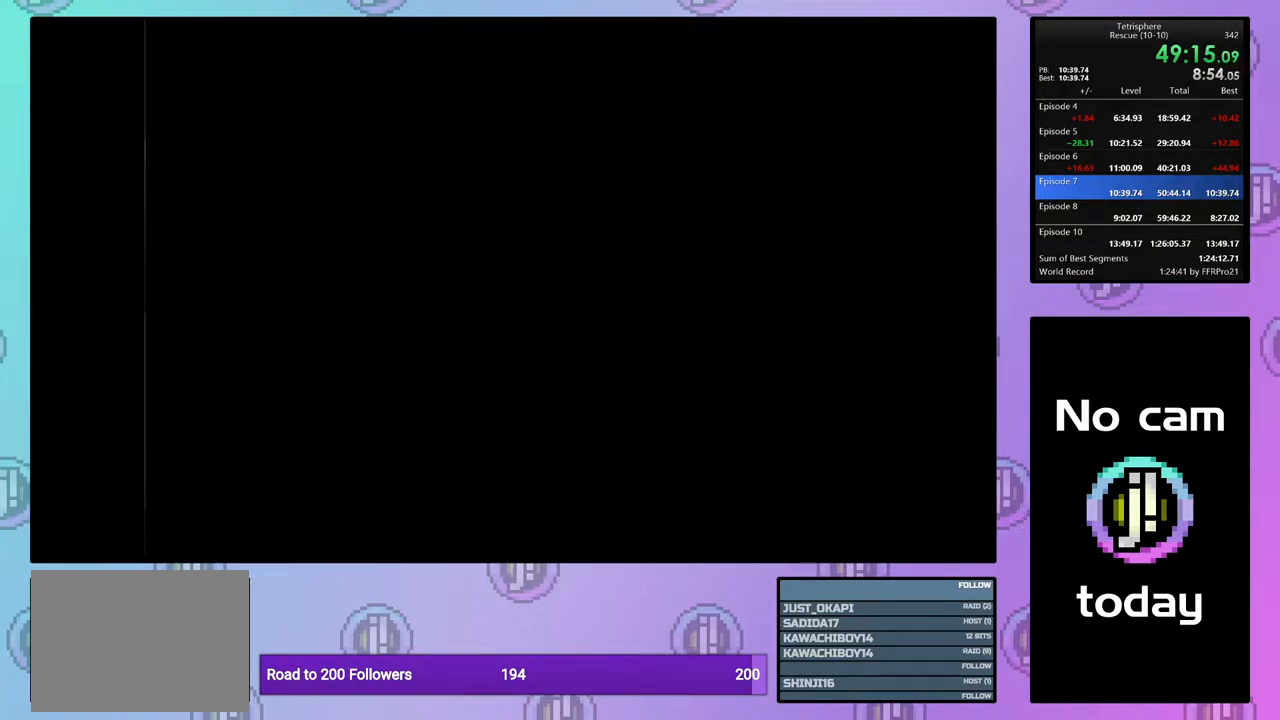
{"buttons": ["CROSS"], "right_stick": "center", "events": [[17, "CROSS", "up"], [83, "CROSS", "down"], [83, "SQUARE", "down"], [183, "CROSS", "up"], [183, "SQUARE", "up"], [250, "CROSS", "down"], [250, "SQUARE", "down"], [317, "SQUARE", "up"], [350, "CROSS", "up"], [400, "CROSS", "down"], [400, "SQUARE", "down"], [500, "SQUARE", "up"]]}
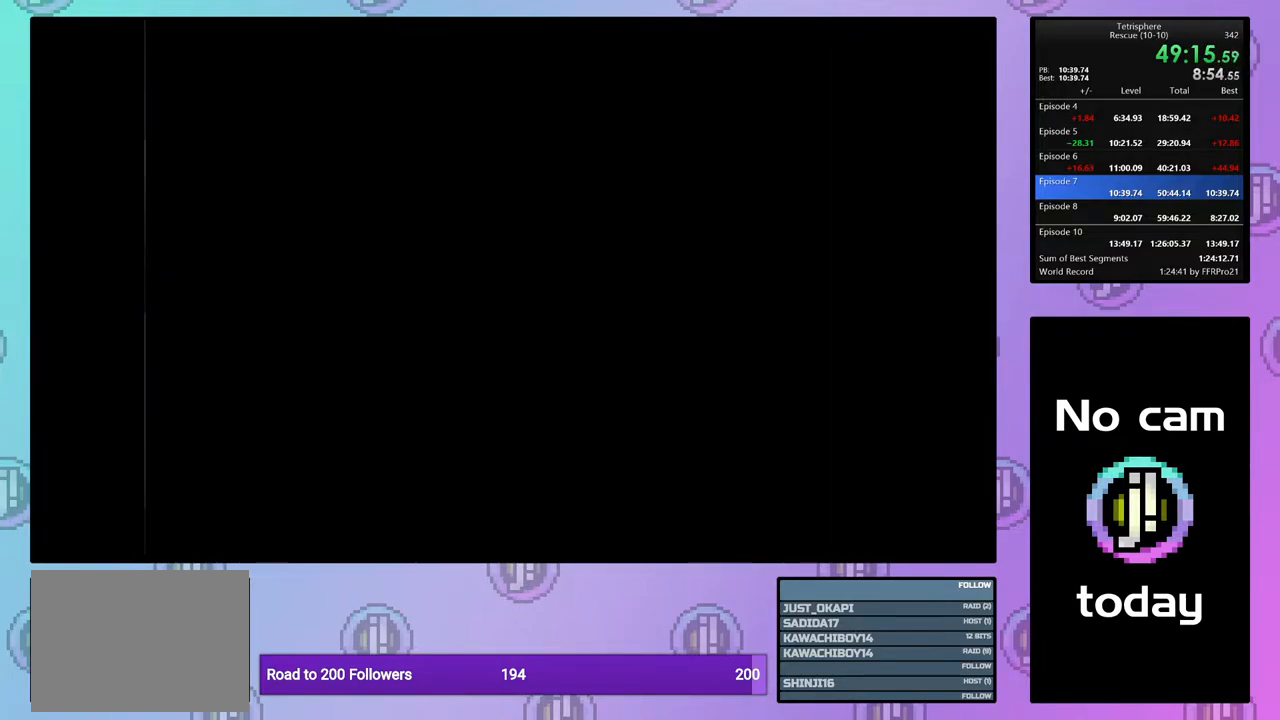
{"buttons": ["CROSS"], "right_stick": "center", "events": [[33, "CROSS", "up"], [67, "CROSS", "down"], [67, "SQUARE", "down"], [167, "SQUARE", "up"], [183, "CROSS", "up"], [250, "CROSS", "down"], [250, "SQUARE", "down"], [333, "SQUARE", "up"], [350, "CROSS", "up"], [417, "CROSS", "down"], [417, "SQUARE", "down"], [500, "SQUARE", "up"]]}
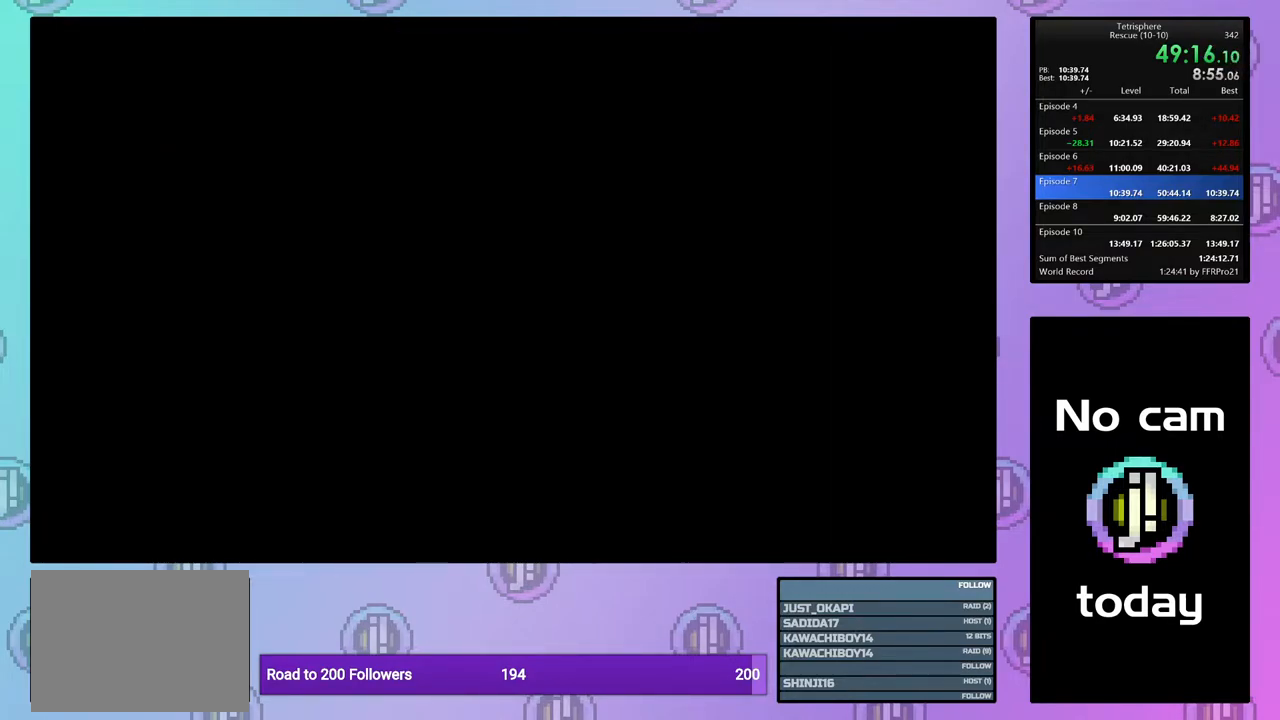
{"buttons": [], "right_stick": "center", "events": [[17, "CROSS", "up"], [67, "CROSS", "down"], [67, "SQUARE", "down"], [150, "SQUARE", "up"], [167, "CROSS", "up"], [250, "CROSS", "down"], [250, "SQUARE", "down"], [317, "SQUARE", "up"], [350, "CROSS", "up"], [400, "CROSS", "down"], [400, "SQUARE", "down"], [500, "CROSS", "up"], [500, "SQUARE", "up"]]}
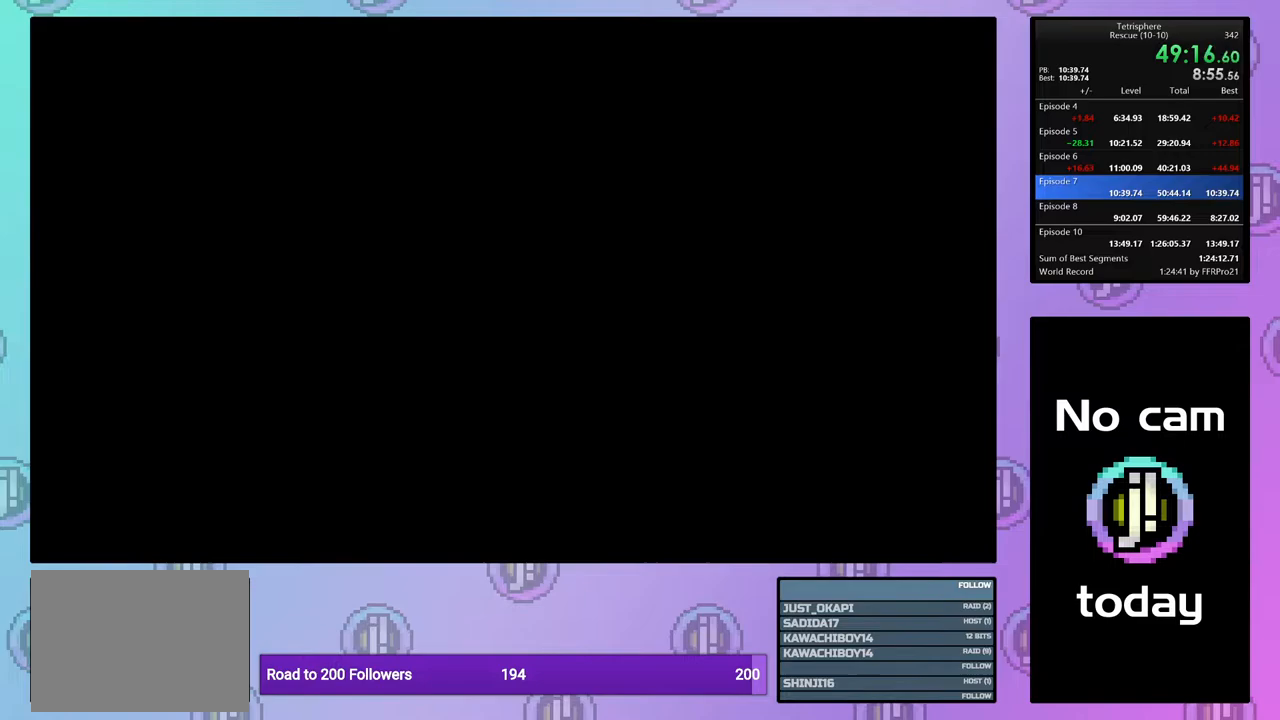
{"buttons": [], "right_stick": "center", "events": []}
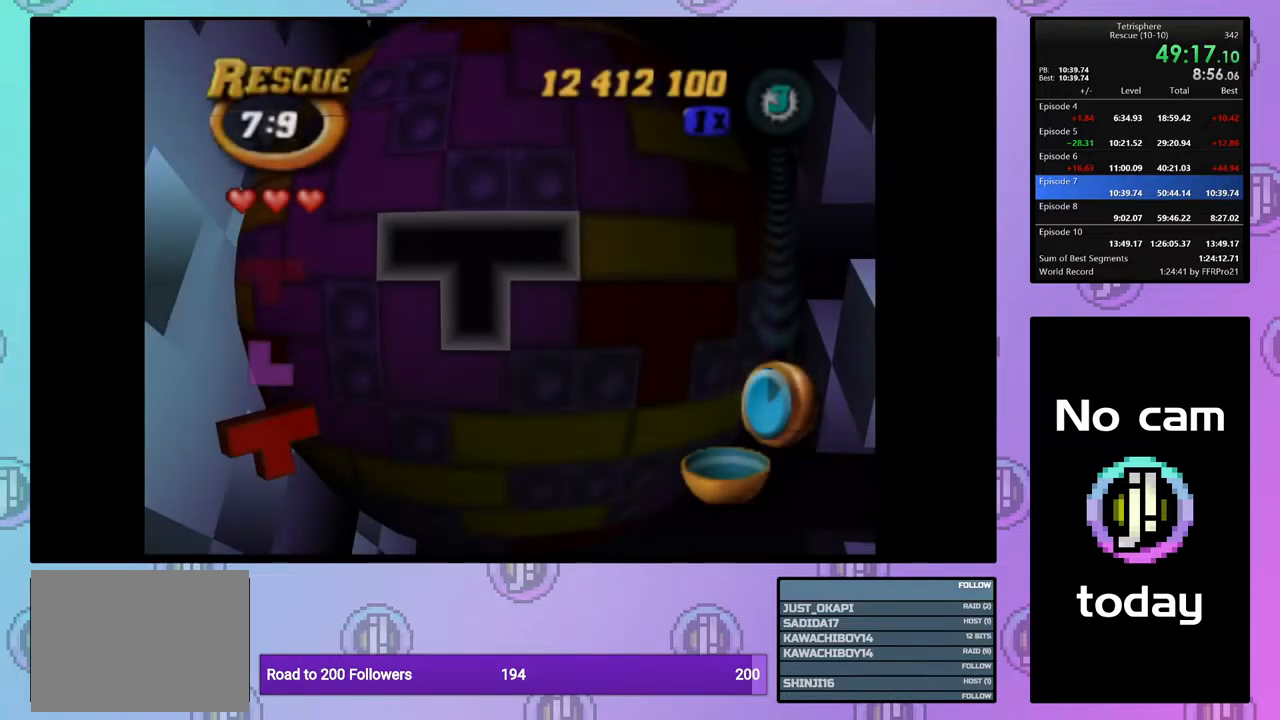
{"buttons": ["DPAD_RIGHT"], "right_stick": "center", "events": [[300, "DPAD_RIGHT", "down"], [400, "DPAD_RIGHT", "up"], [467, "DPAD_RIGHT", "down"]]}
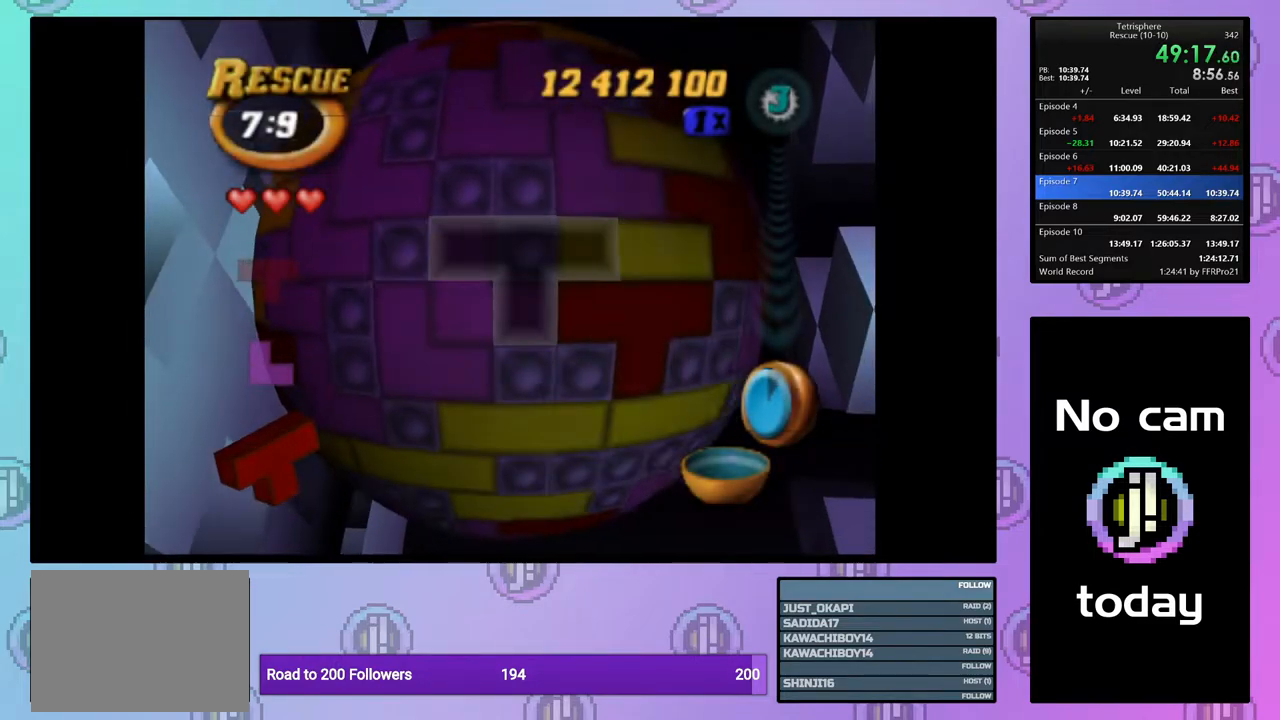
{"buttons": [], "right_stick": "center", "events": [[33, "DPAD_RIGHT", "up"], [100, "DPAD_RIGHT", "down"], [200, "DPAD_RIGHT", "up"], [267, "DPAD_RIGHT", "down"], [350, "DPAD_RIGHT", "up"], [400, "DPAD_RIGHT", "down"], [500, "DPAD_RIGHT", "up"]]}
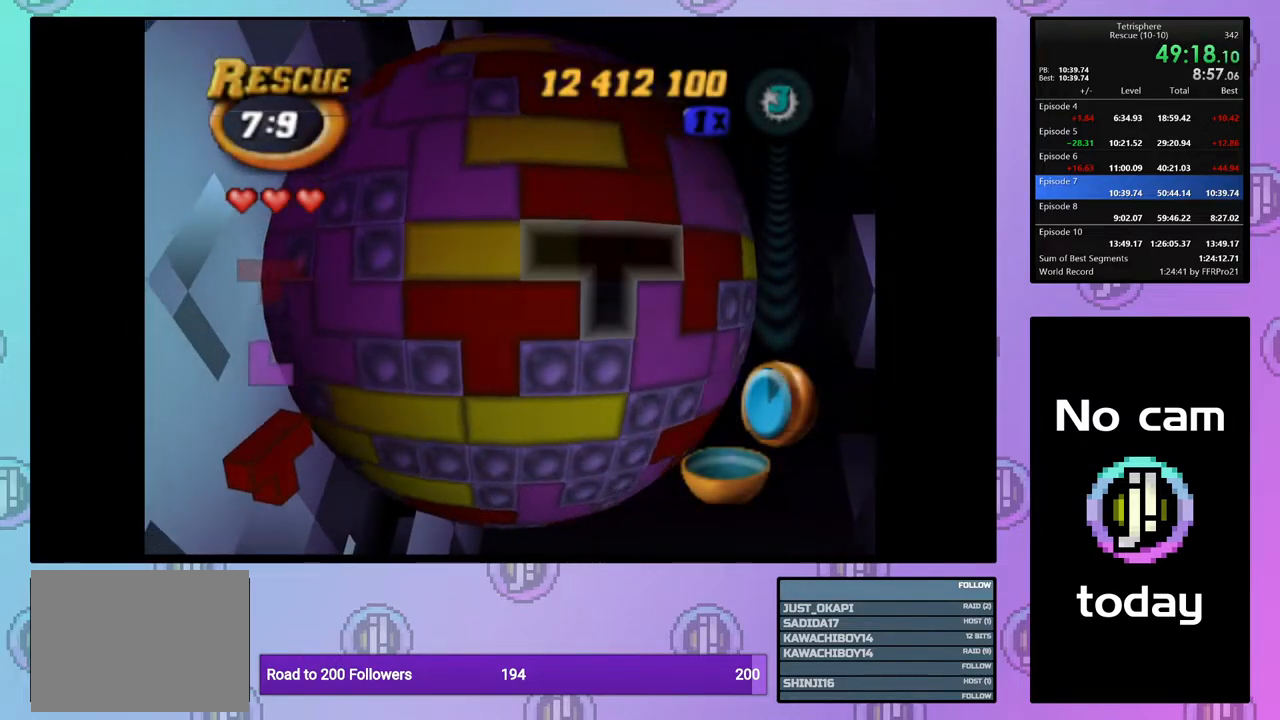
{"buttons": ["DPAD_LEFT"], "right_stick": "center", "events": [[67, "DPAD_UP", "down"], [183, "DPAD_UP", "up"], [350, "CROSS", "down"], [467, "CROSS", "up"], [500, "DPAD_LEFT", "down"]]}
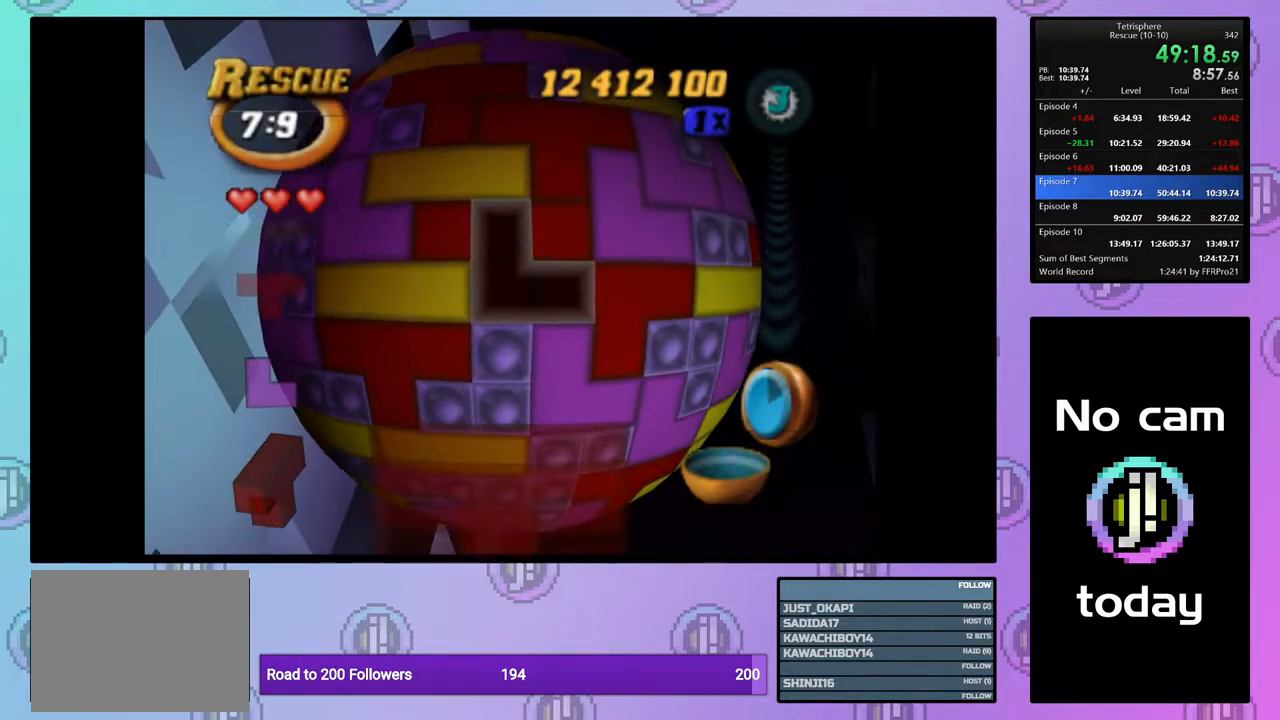
{"buttons": ["DPAD_UP"], "right_stick": "center", "events": [[83, "DPAD_LEFT", "up"], [133, "DPAD_LEFT", "down"], [317, "DPAD_LEFT", "up"], [467, "DPAD_UP", "down"]]}
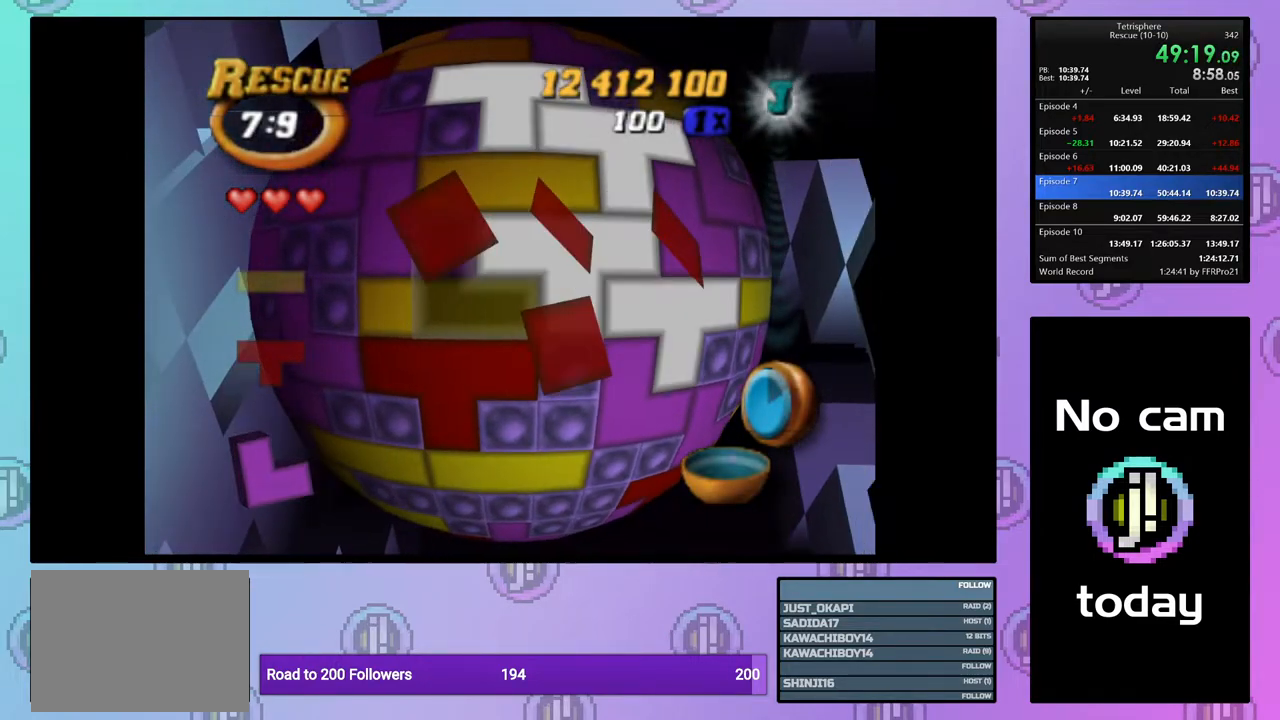
{"buttons": [], "right_stick": "center", "events": [[67, "DPAD_UP", "up"], [183, "DPAD_LEFT", "down"], [267, "DPAD_LEFT", "up"], [317, "CROSS", "down"], [433, "CROSS", "up"]]}
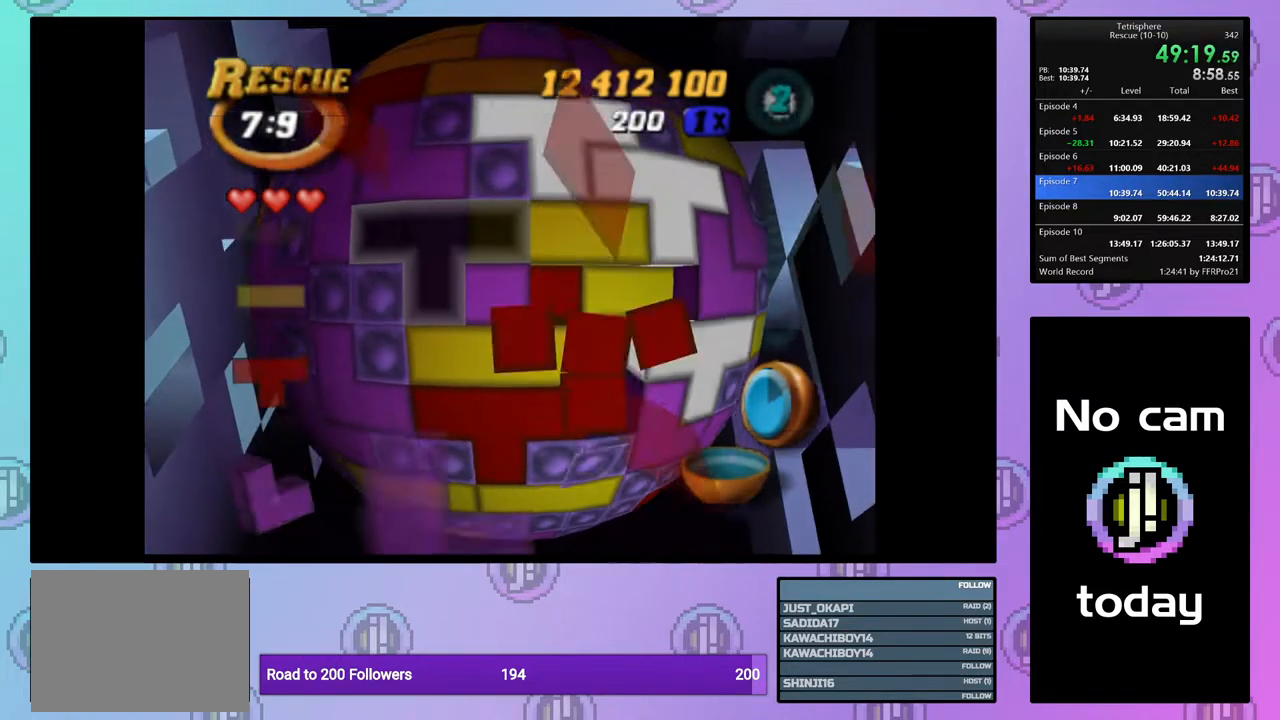
{"buttons": [], "right_stick": "center", "events": [[83, "DPAD_UP", "down"], [167, "DPAD_UP", "up"], [233, "DPAD_UP", "down"], [333, "DPAD_UP", "up"]]}
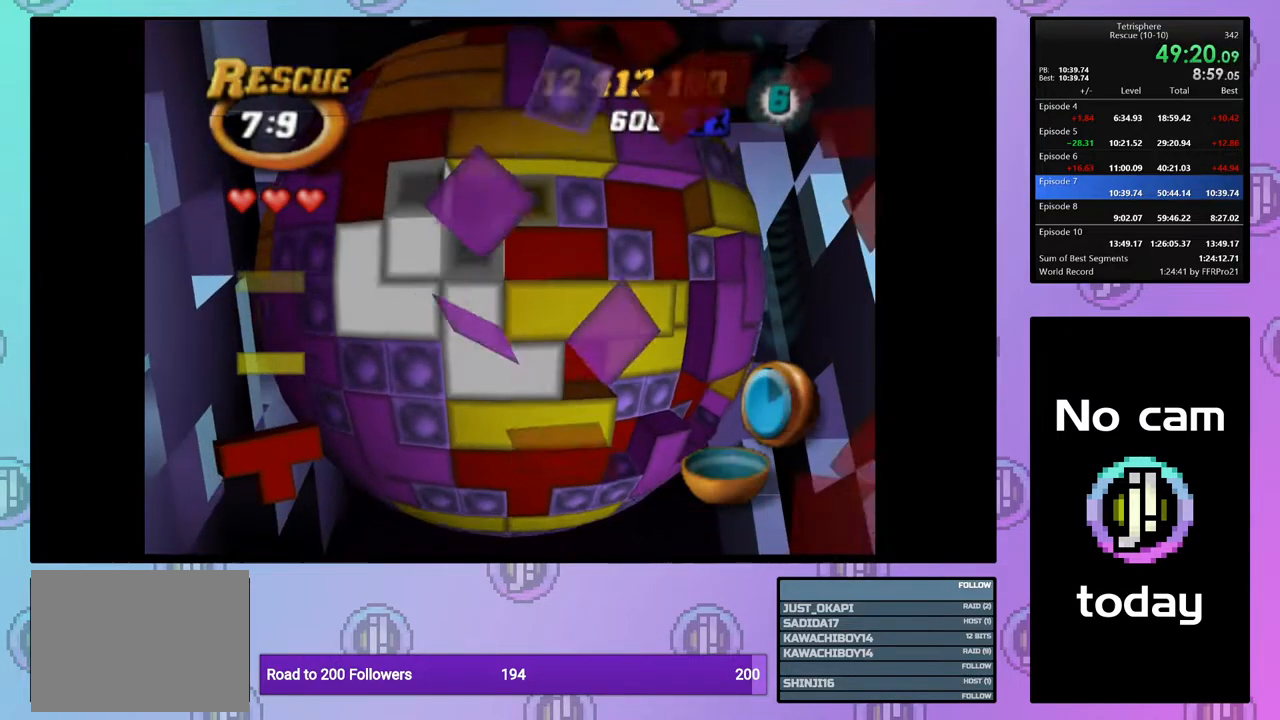
{"buttons": [], "right_stick": "center", "events": [[150, "DPAD_RIGHT", "down"], [250, "DPAD_RIGHT", "up"], [383, "DPAD_LEFT", "down"], [467, "DPAD_LEFT", "up"]]}
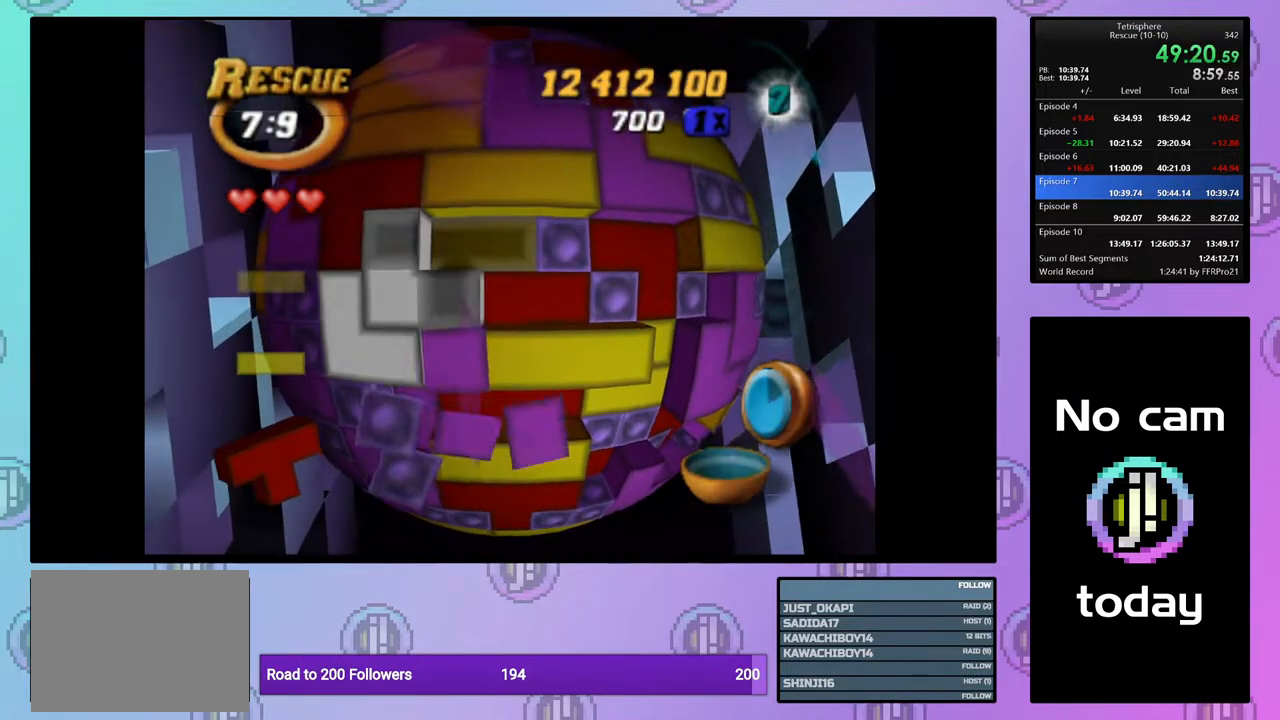
{"buttons": ["DPAD_DOWN"], "right_stick": "center", "events": [[50, "DPAD_LEFT", "down"], [117, "DPAD_LEFT", "up"], [217, "DPAD_RIGHT", "down"], [300, "DPAD_RIGHT", "up"], [333, "DPAD_RIGHT", "down"], [433, "DPAD_RIGHT", "up"], [500, "DPAD_DOWN", "down"]]}
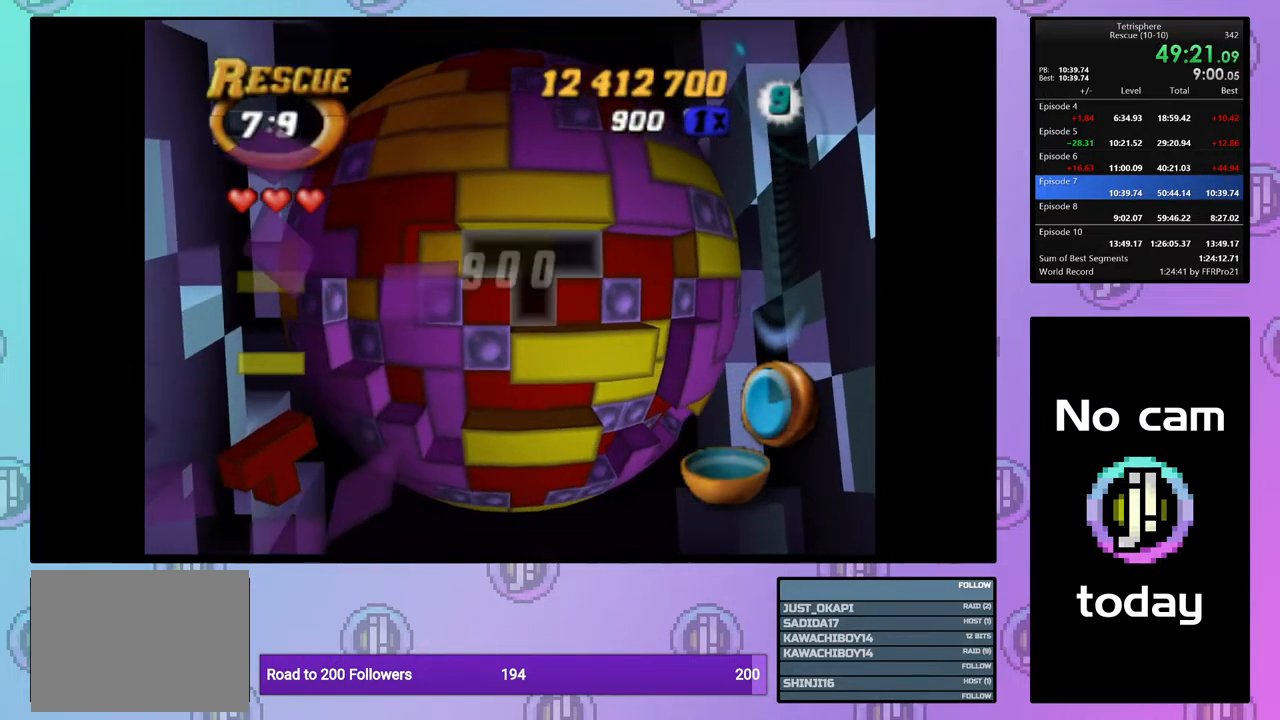
{"buttons": ["SQUARE"], "right_stick": "center", "events": [[100, "DPAD_DOWN", "up"], [100, "SQUARE", "down"], [217, "DPAD_UP", "down"], [333, "DPAD_UP", "up"]]}
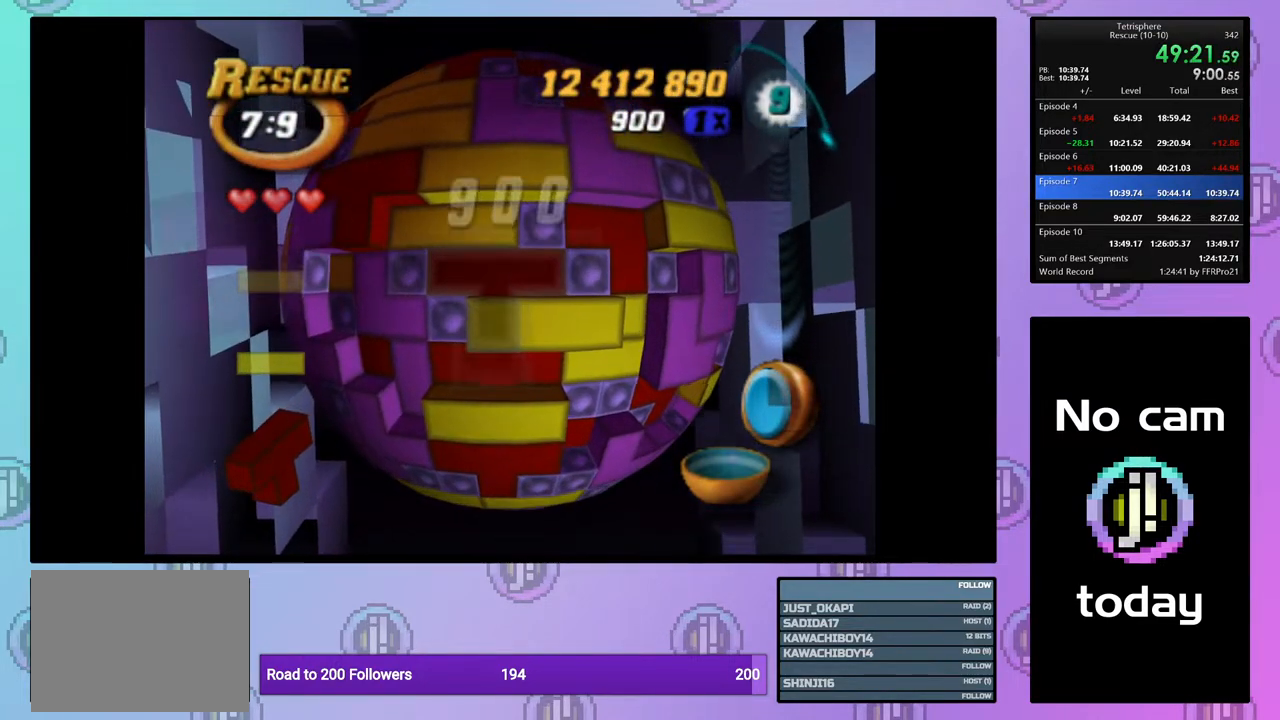
{"buttons": ["DPAD_UP"], "right_stick": "center", "events": [[100, "SQUARE", "up"], [150, "DPAD_LEFT", "down"], [233, "DPAD_LEFT", "up"], [300, "DPAD_LEFT", "down"], [383, "DPAD_LEFT", "up"], [467, "DPAD_UP", "down"]]}
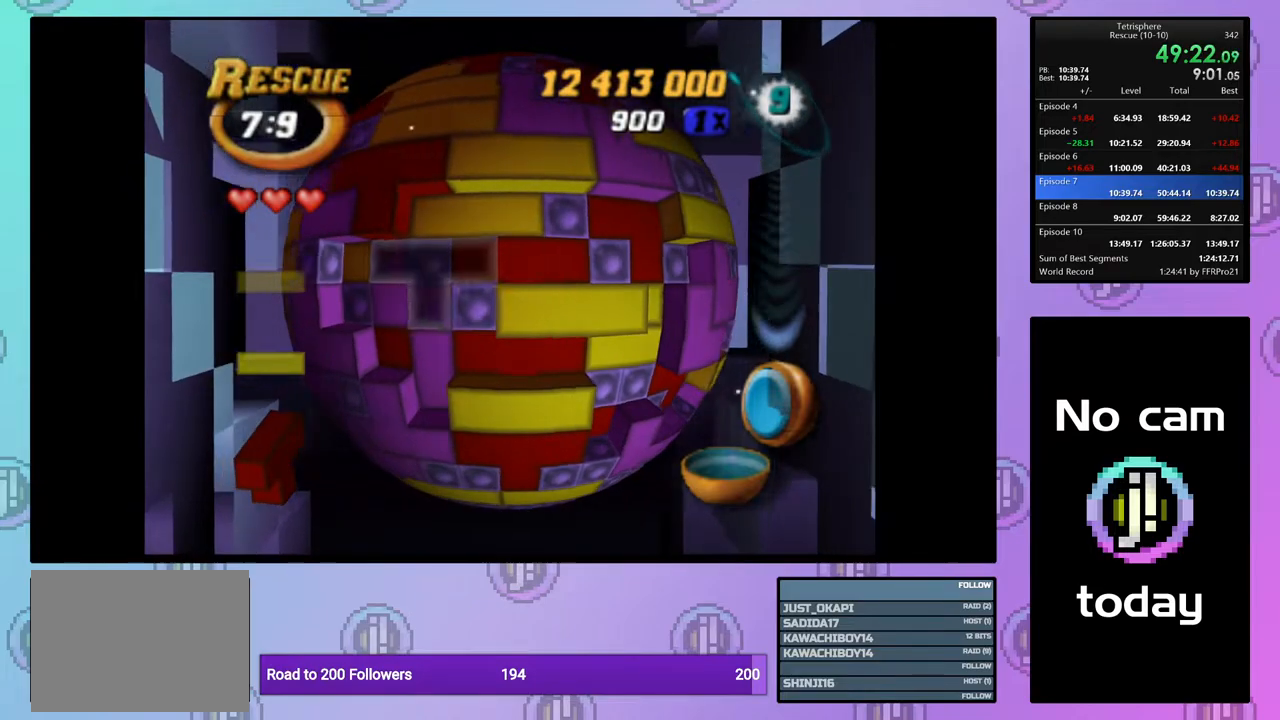
{"buttons": ["DPAD_UP"], "right_stick": "center", "events": [[50, "DPAD_UP", "up"], [117, "DPAD_UP", "down"]]}